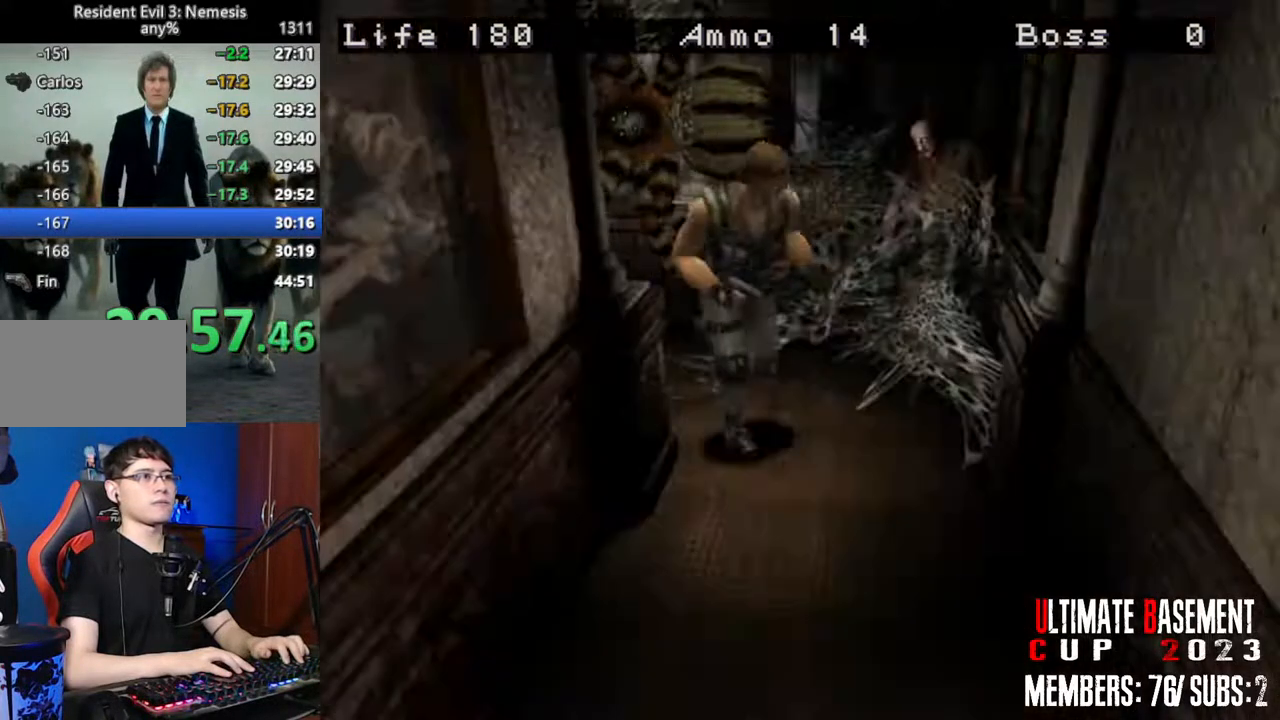
Gameplay with keyboard; each line is a JSON object with the keys held at the frame after it. "events" lists presses ("down") and releases ("up") of "a", "d", "k", "l", "o", "q", "s", "semicolon", "shift", "space" and "w" between this image and that frame as [ms after this image, input, new state], when the widget could be followed in between. No other keys are recorded. Mouse input is not recorded.
{"keys": ["semicolon", "shift", "w"], "events": [[300, "d", "up"], [383, "semicolon", "down"]]}
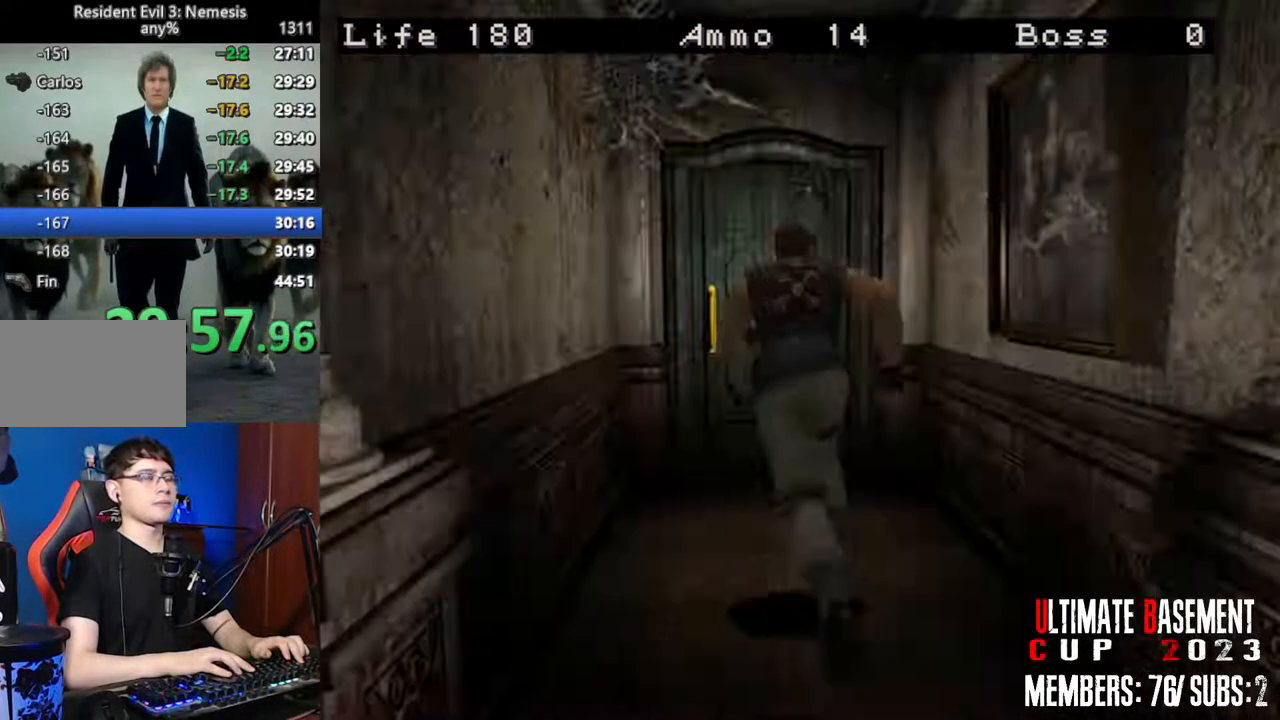
{"keys": ["semicolon", "shift", "w"], "events": [[350, "d", "down"], [400, "d", "up"]]}
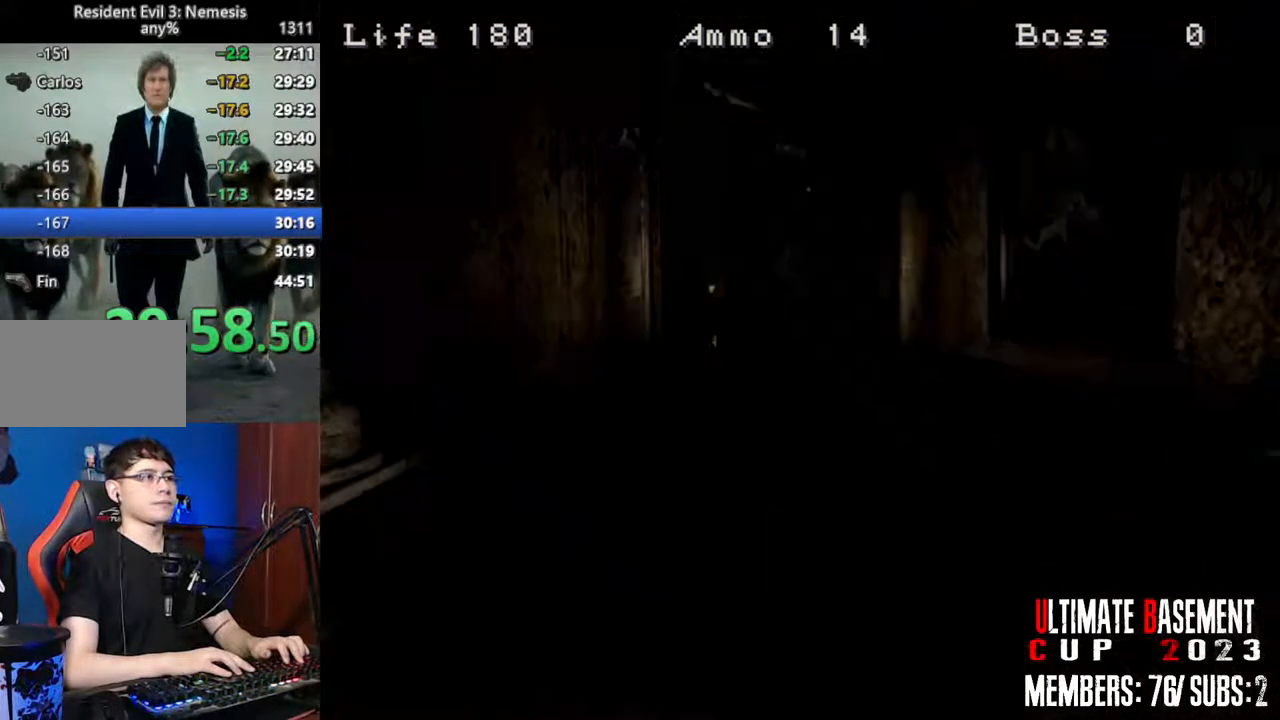
{"keys": ["d", "shift", "w"], "events": [[233, "semicolon", "up"], [267, "d", "down"]]}
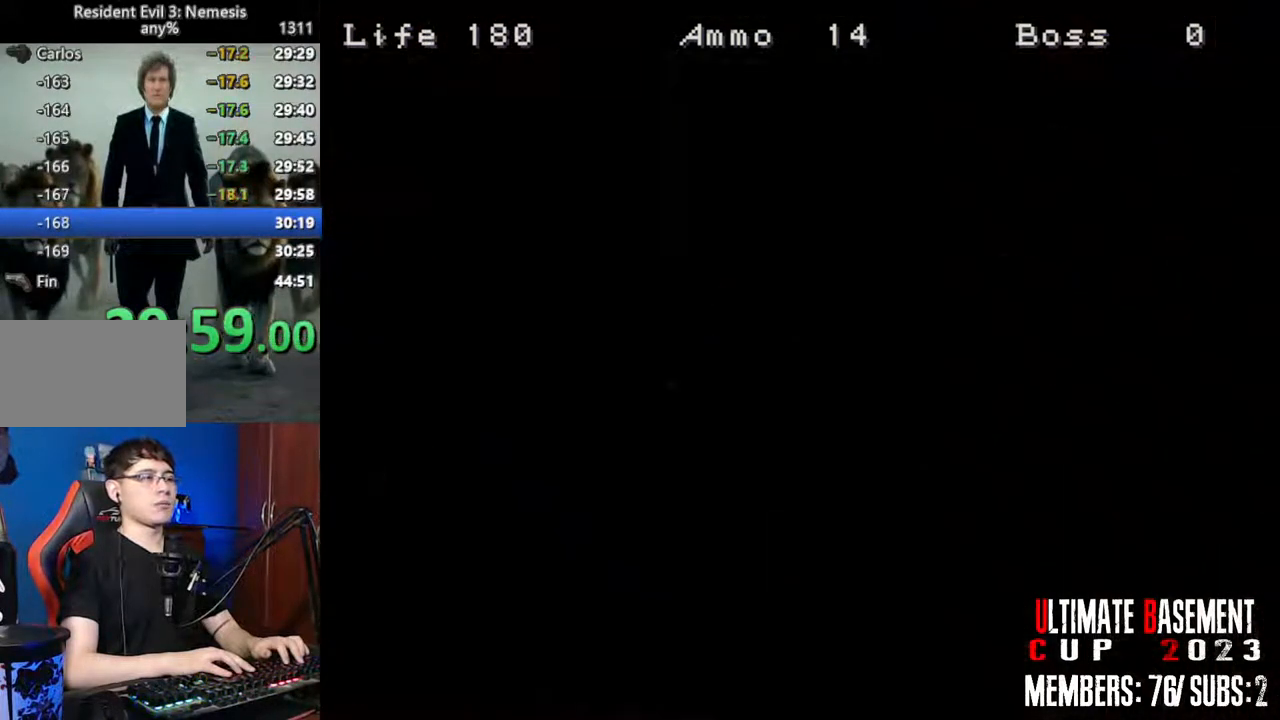
{"keys": ["d", "shift", "w"], "events": []}
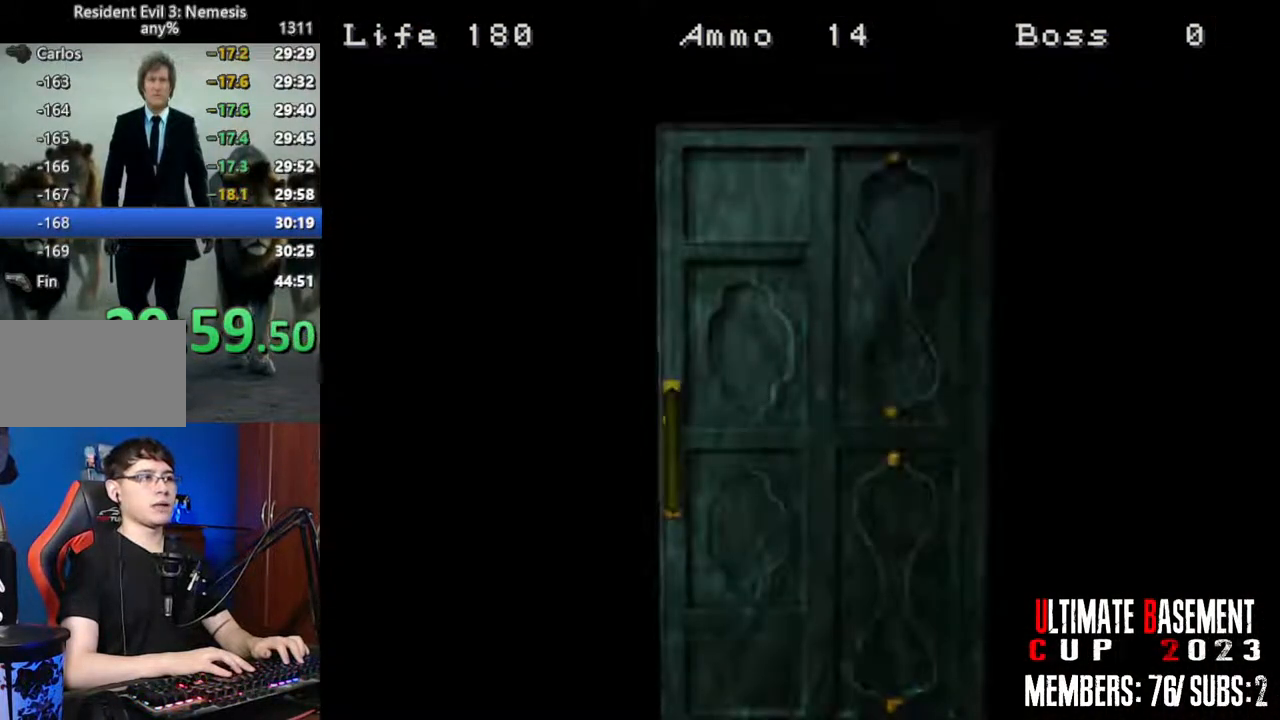
{"keys": ["d", "shift", "w"], "events": [[217, "space", "down"], [300, "space", "up"]]}
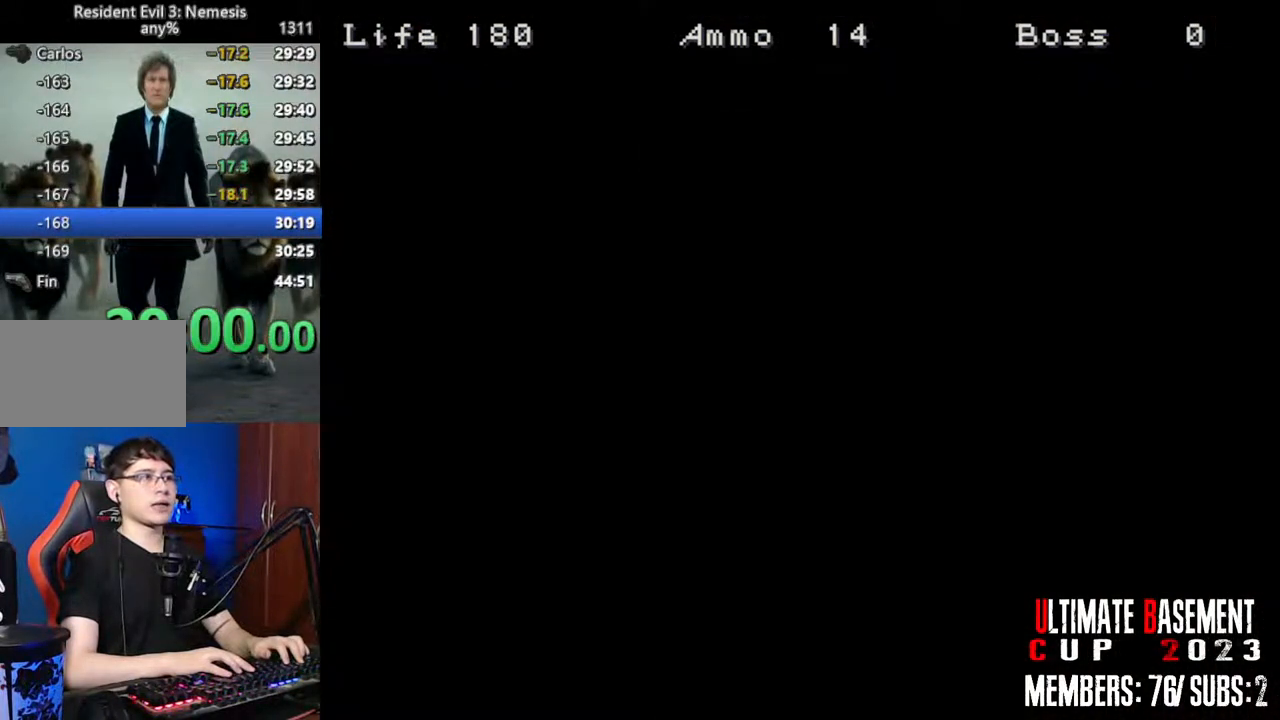
{"keys": ["d", "shift", "w"], "events": []}
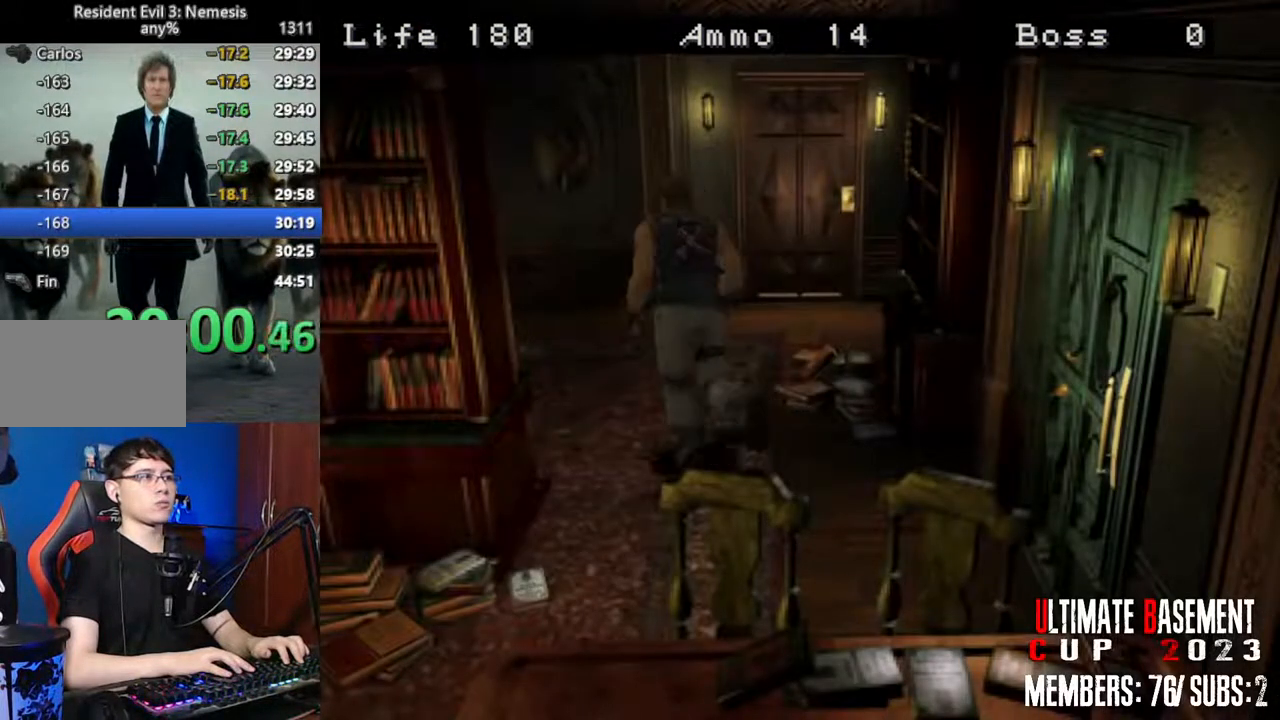
{"keys": ["shift", "w"], "events": [[233, "d", "up"]]}
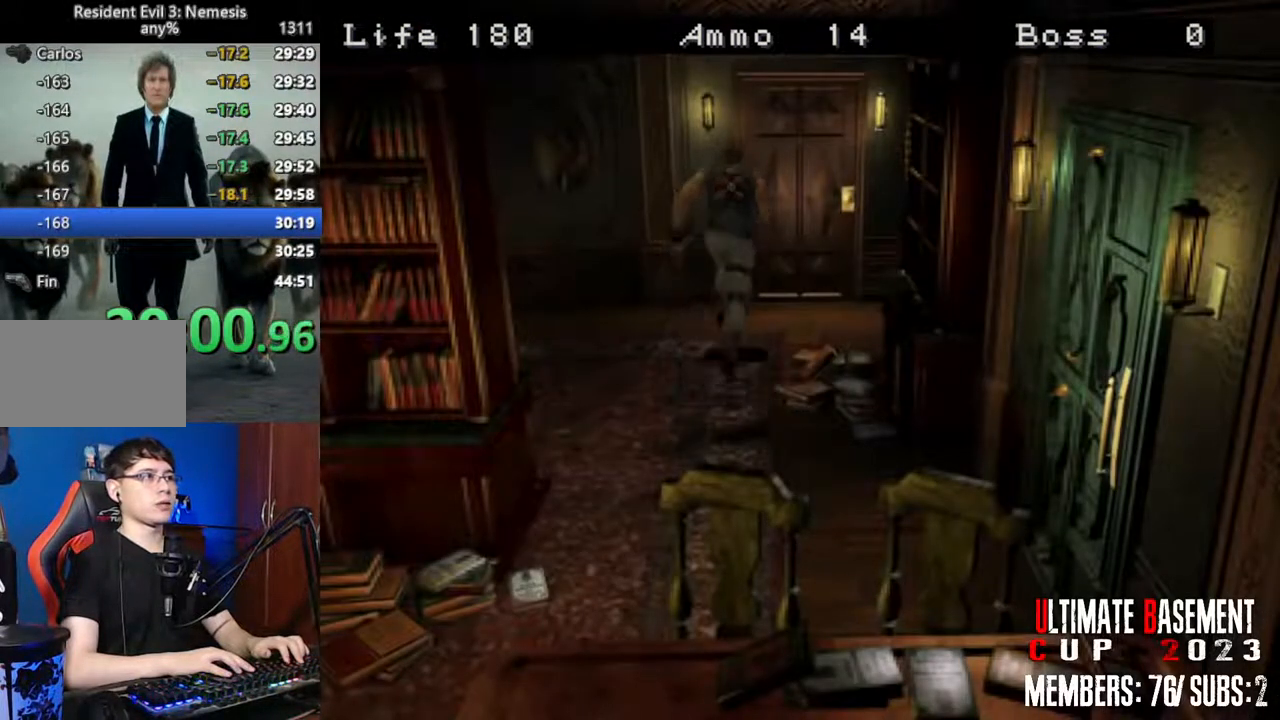
{"keys": ["shift", "w"], "events": [[117, "d", "down"], [167, "d", "up"], [167, "semicolon", "down"], [450, "semicolon", "up"]]}
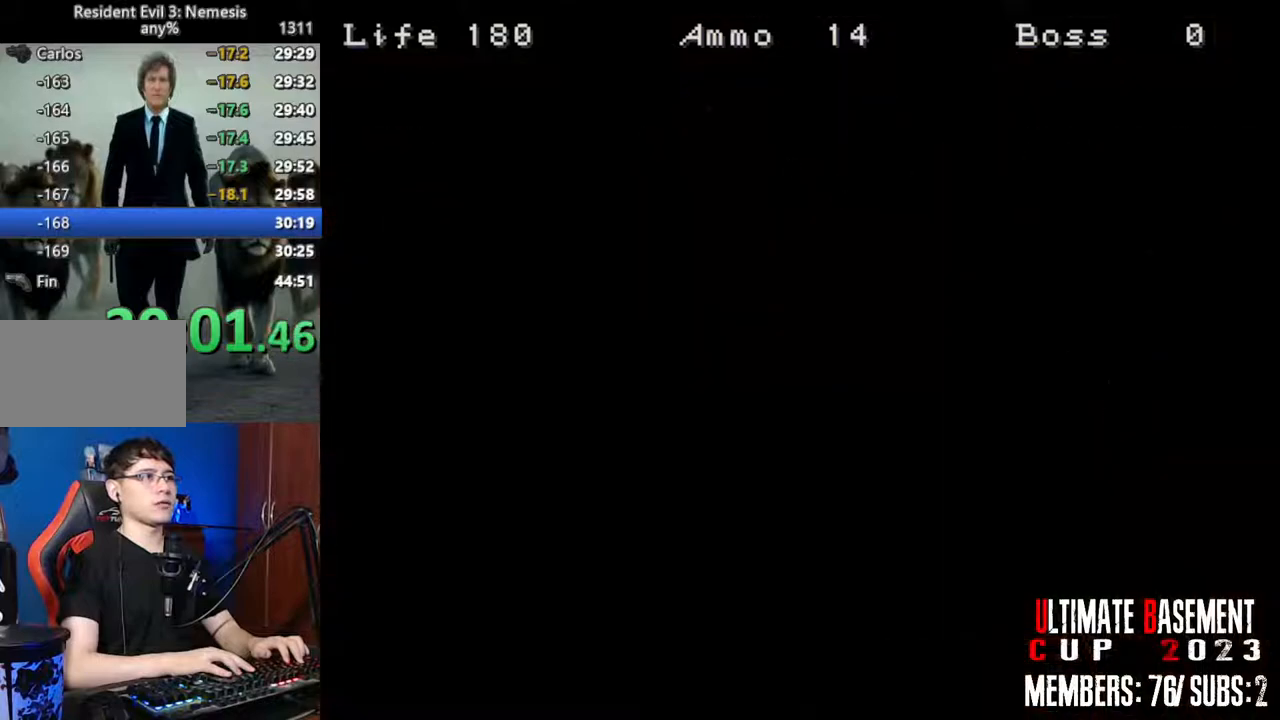
{"keys": ["shift", "w"], "events": [[183, "space", "down"], [367, "space", "up"]]}
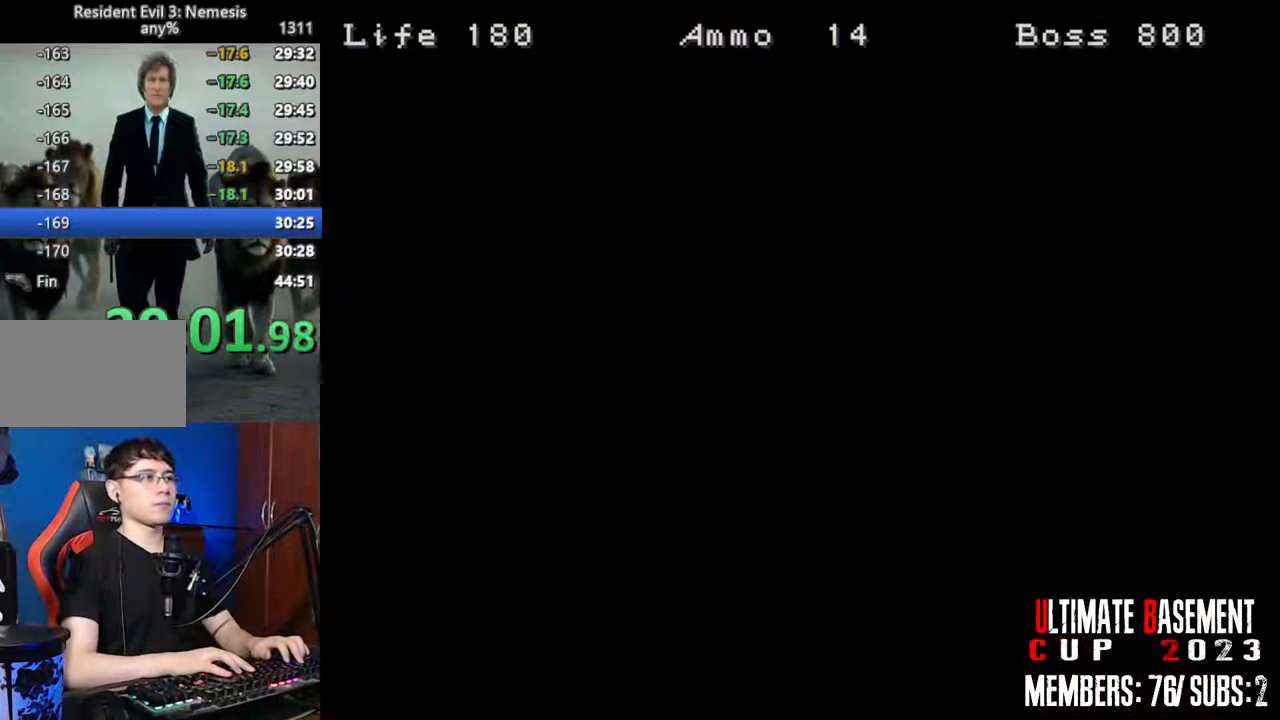
{"keys": ["shift", "w"], "events": []}
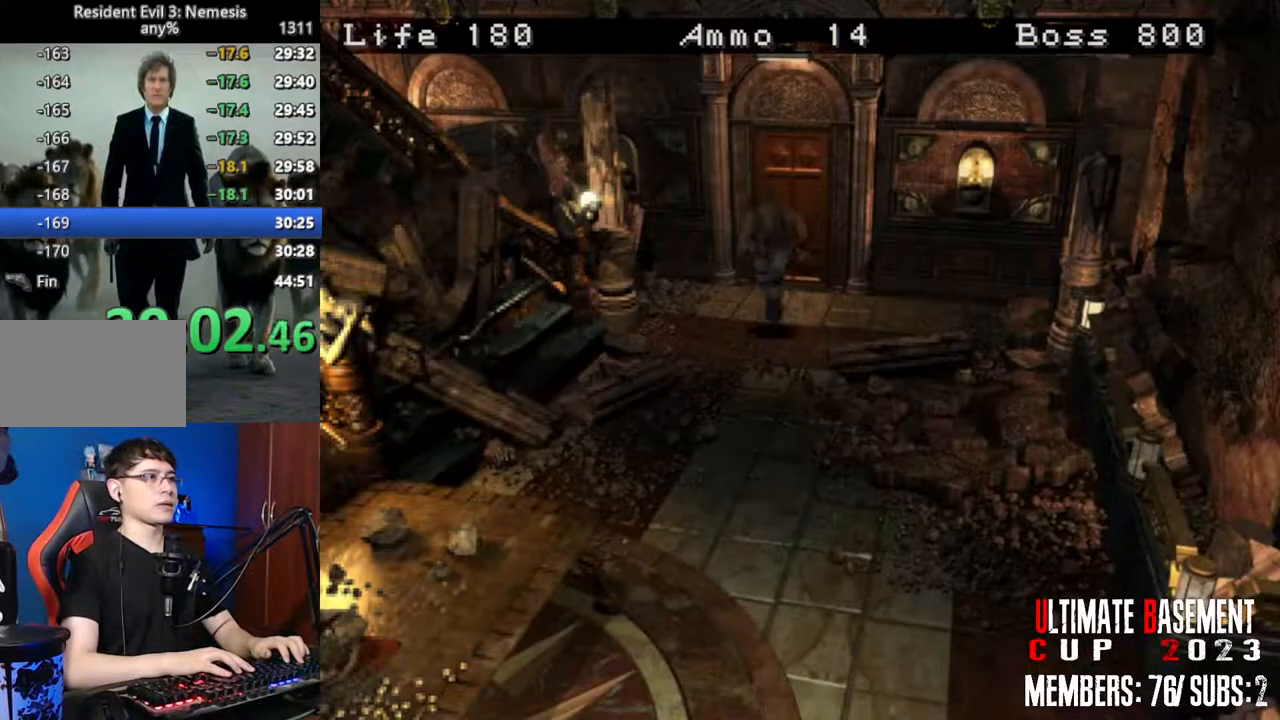
{"keys": ["shift", "w"], "events": []}
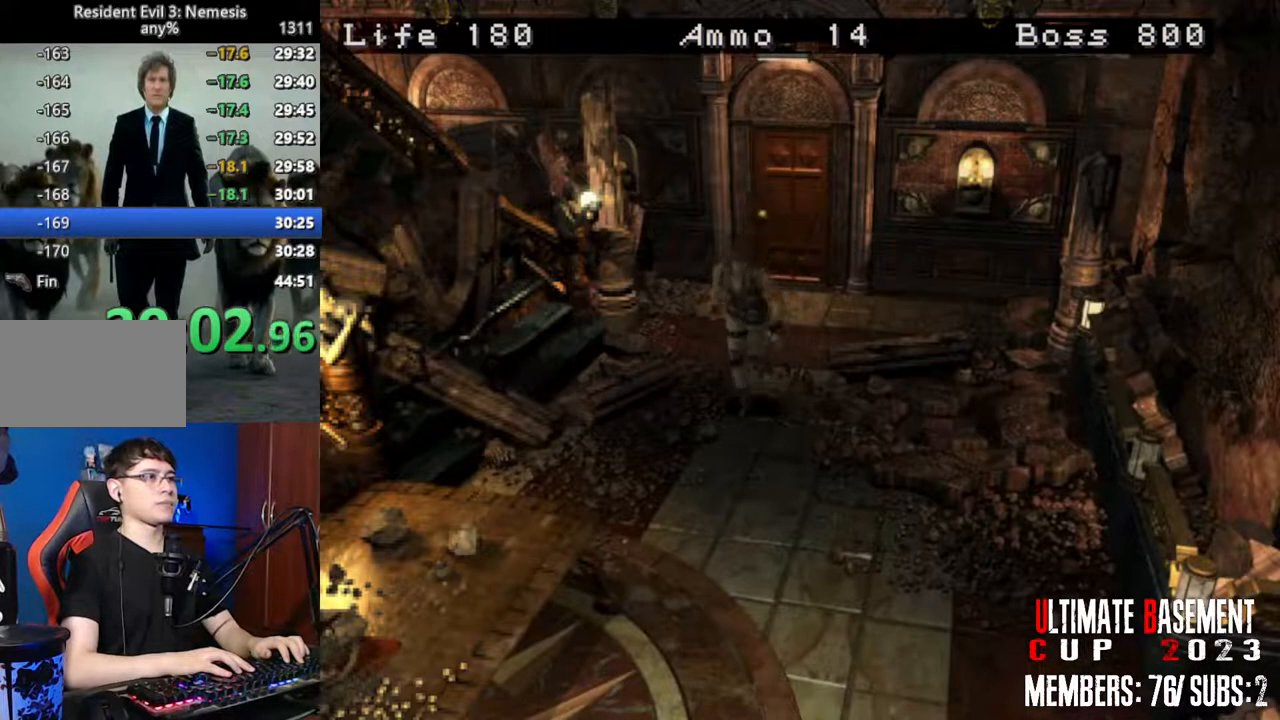
{"keys": ["shift", "w"], "events": []}
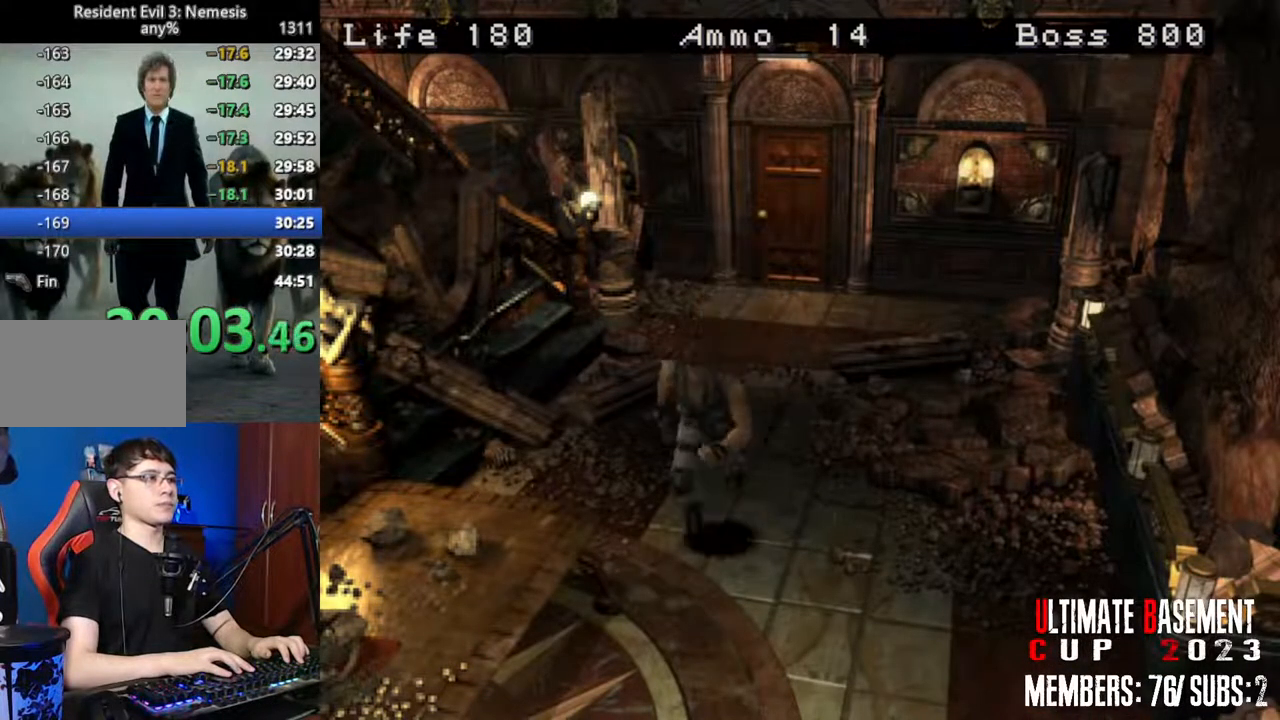
{"keys": ["shift", "w"], "events": [[150, "d", "down"], [300, "d", "up"]]}
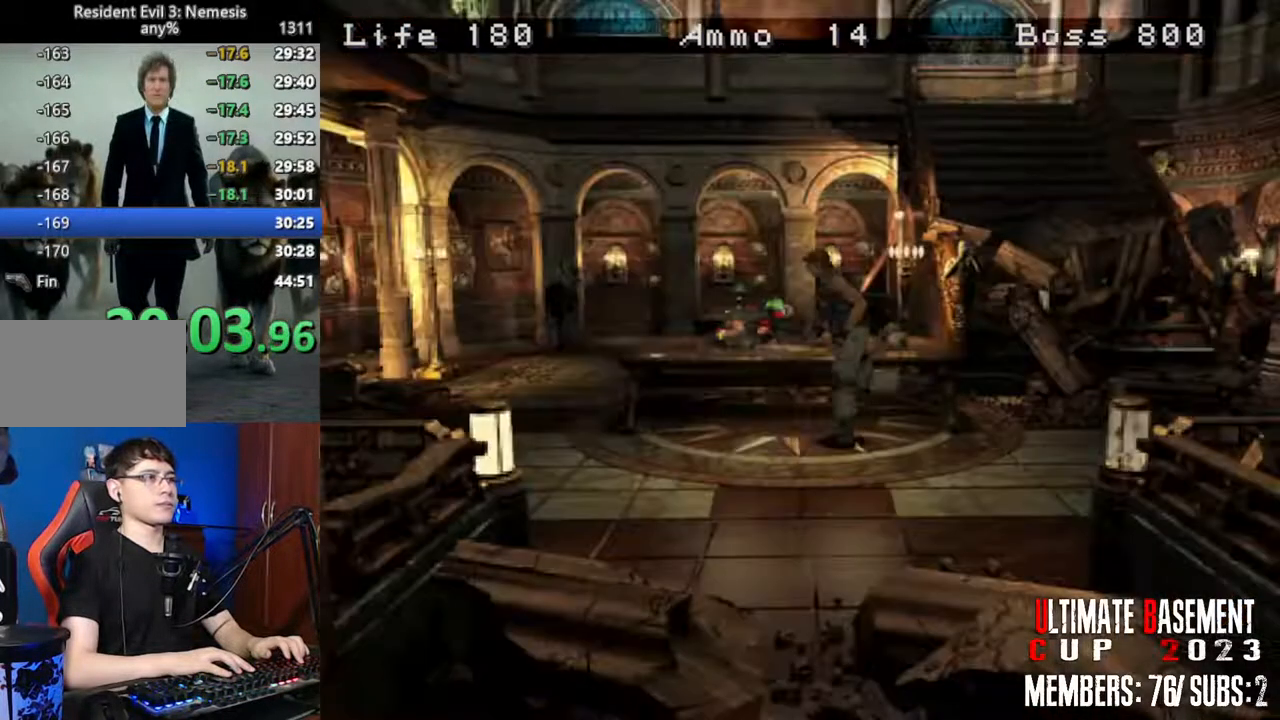
{"keys": ["shift", "w"], "events": []}
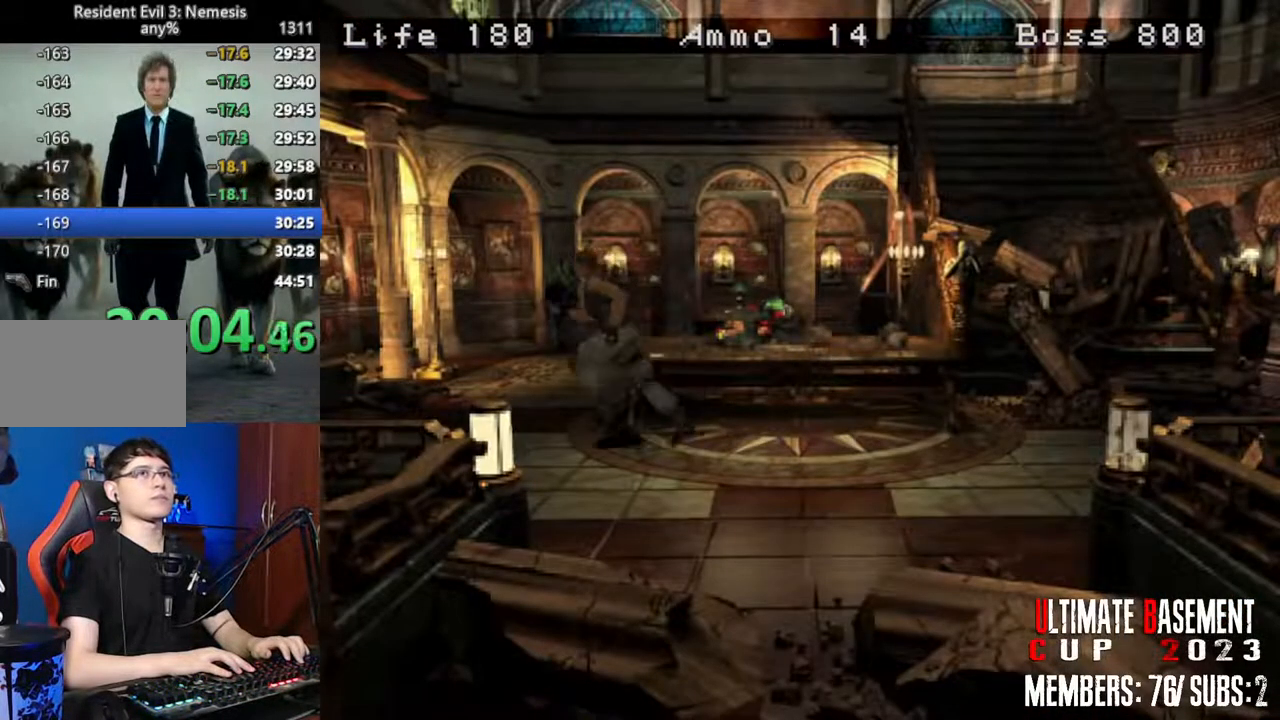
{"keys": ["space"], "events": [[133, "space", "down"], [267, "w", "up"], [317, "space", "up"], [367, "shift", "up"], [417, "space", "down"]]}
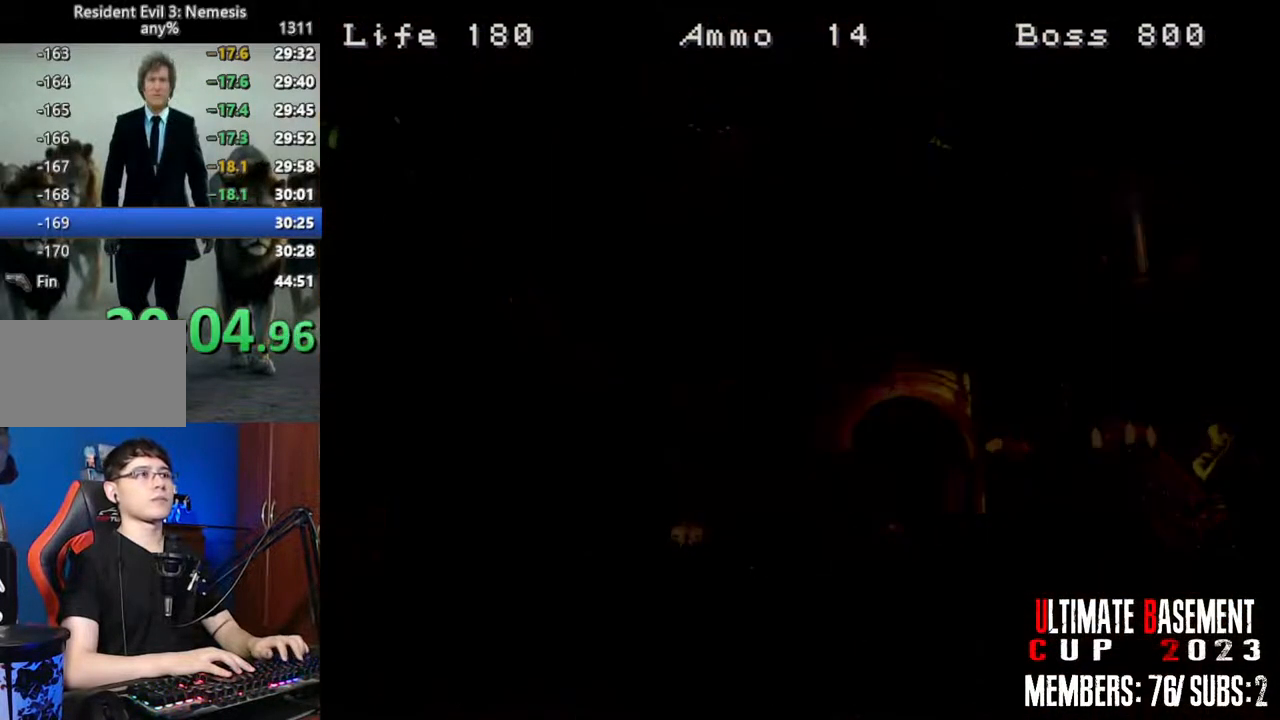
{"keys": ["s", "shift"], "events": [[17, "space", "up"], [150, "s", "down"], [483, "shift", "down"]]}
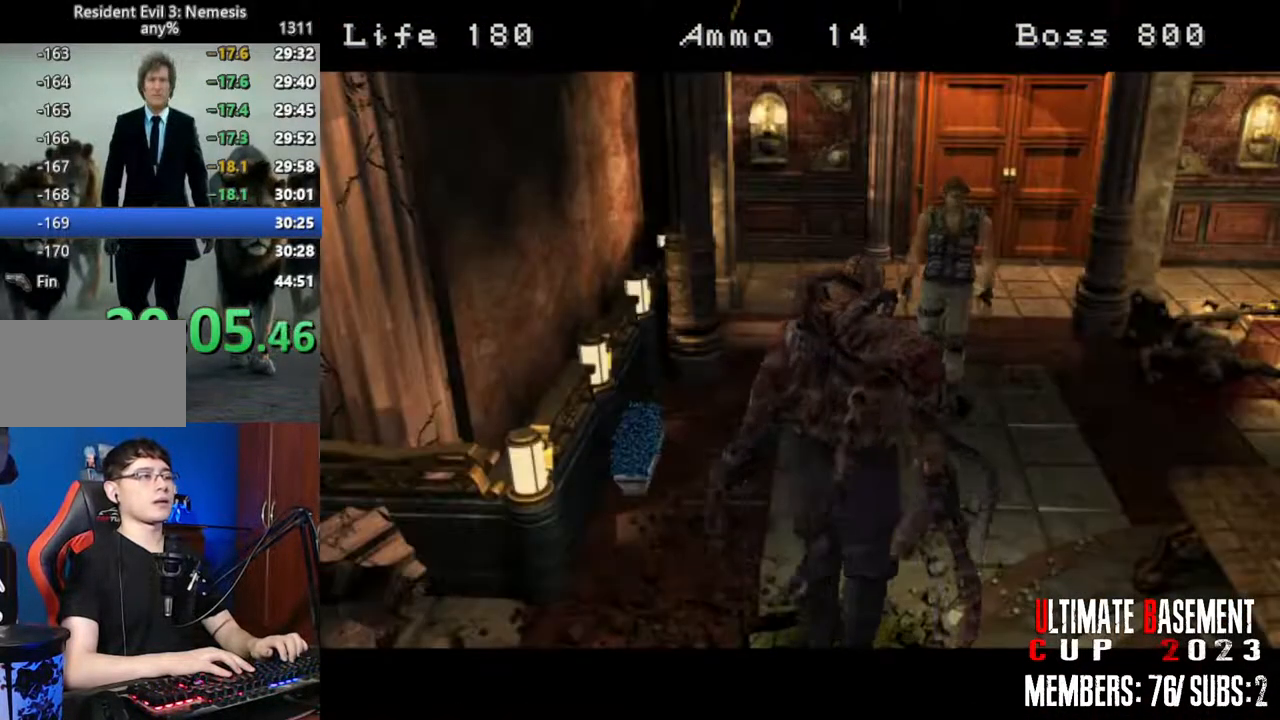
{"keys": ["shift", "w"], "events": [[67, "s", "up"], [167, "w", "down"], [217, "d", "down"], [400, "d", "up"]]}
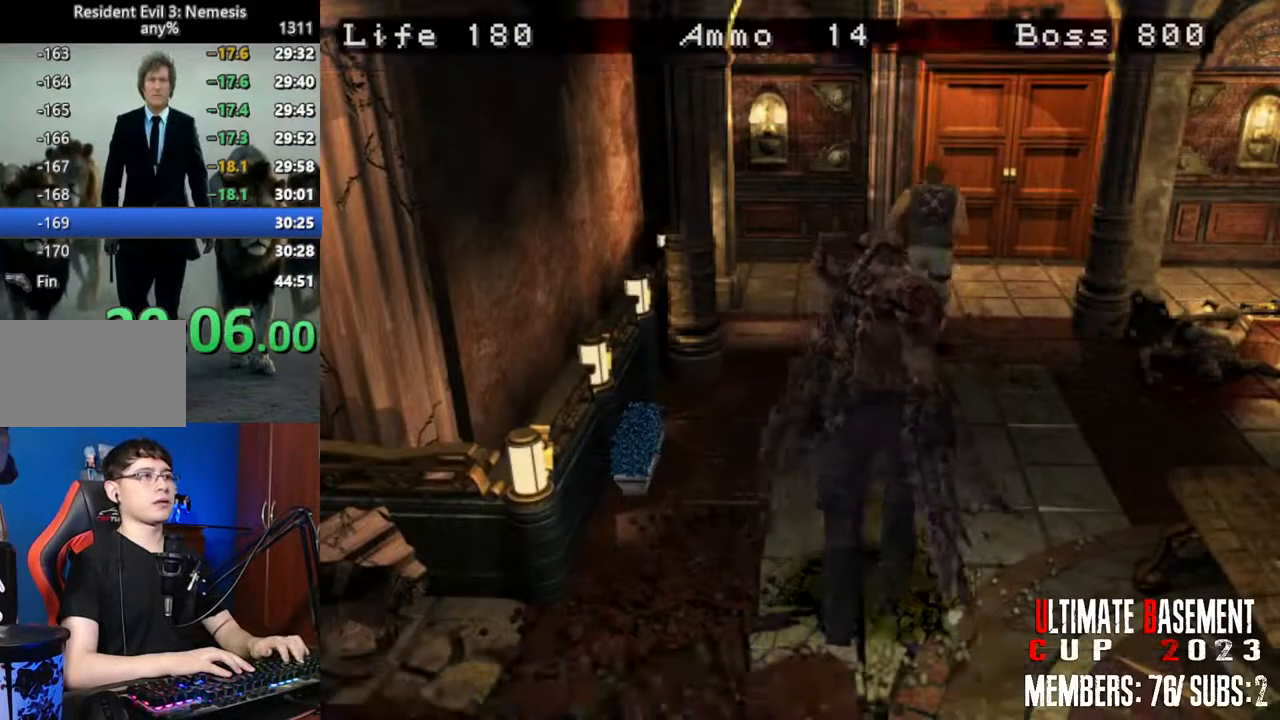
{"keys": ["semicolon", "shift", "w"], "events": [[183, "semicolon", "down"], [233, "d", "down"], [267, "d", "up"]]}
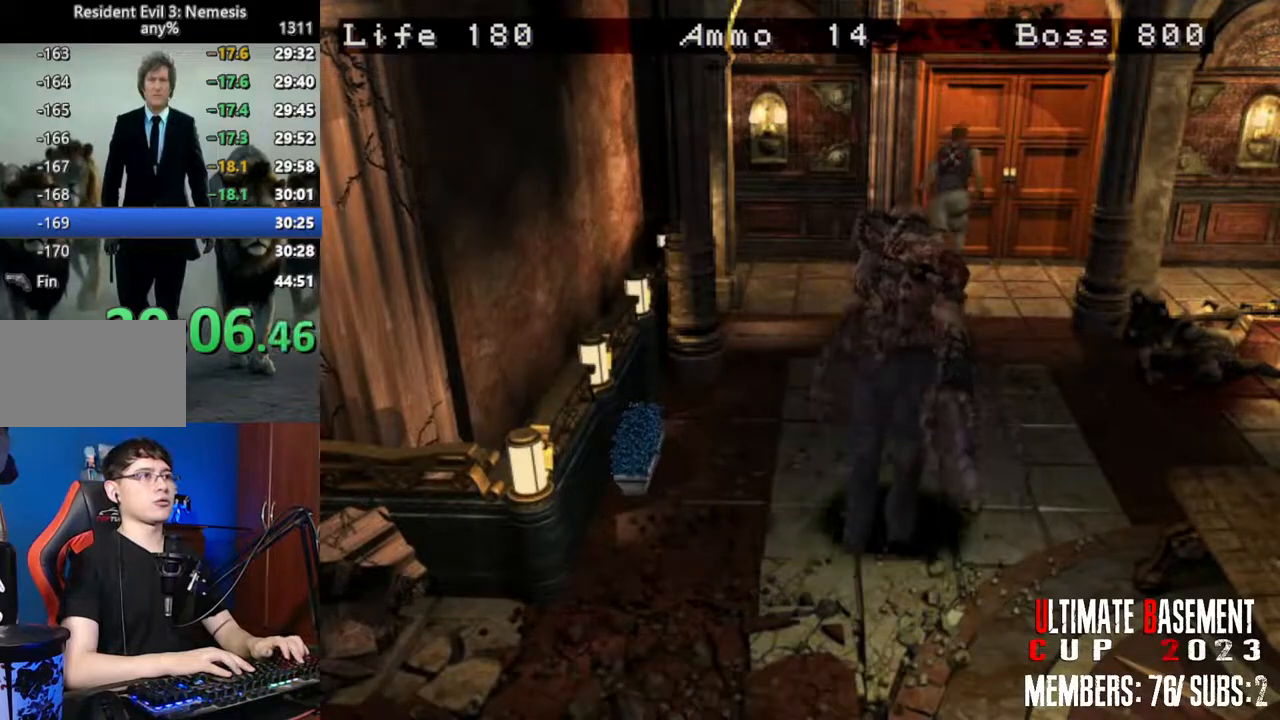
{"keys": ["a", "shift", "w"], "events": [[383, "semicolon", "up"], [433, "a", "down"]]}
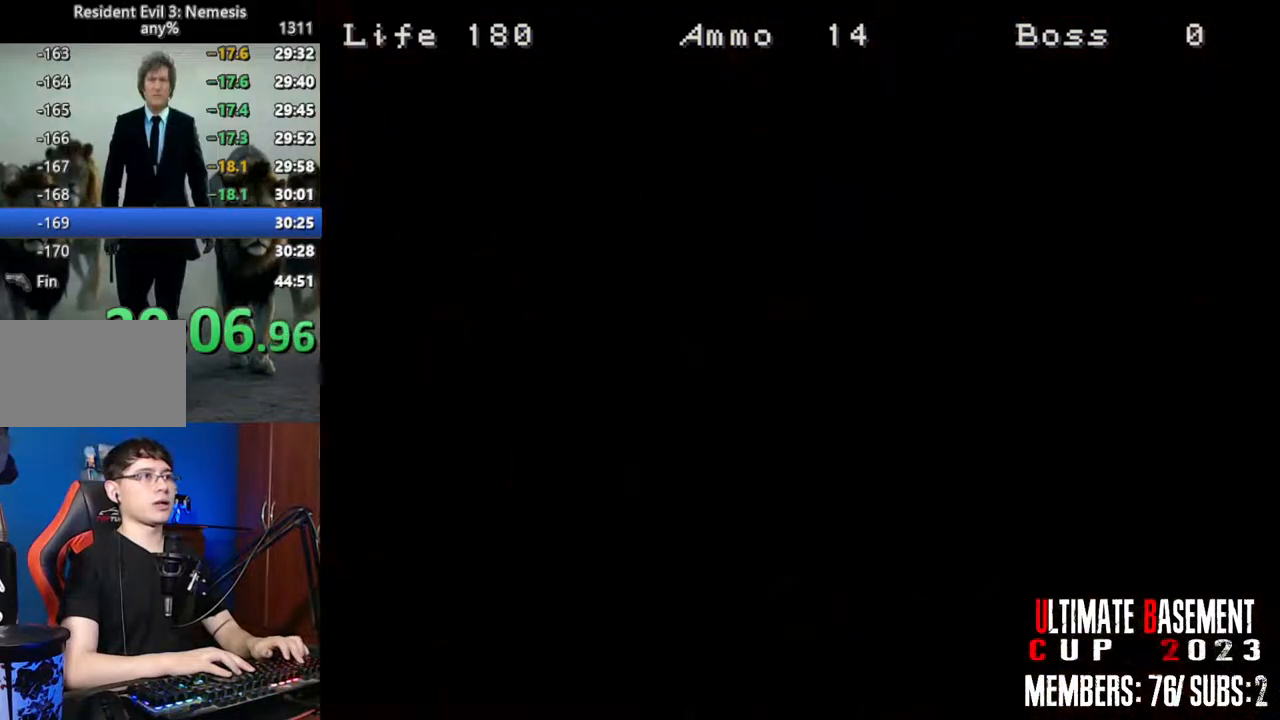
{"keys": ["a", "shift", "w"], "events": []}
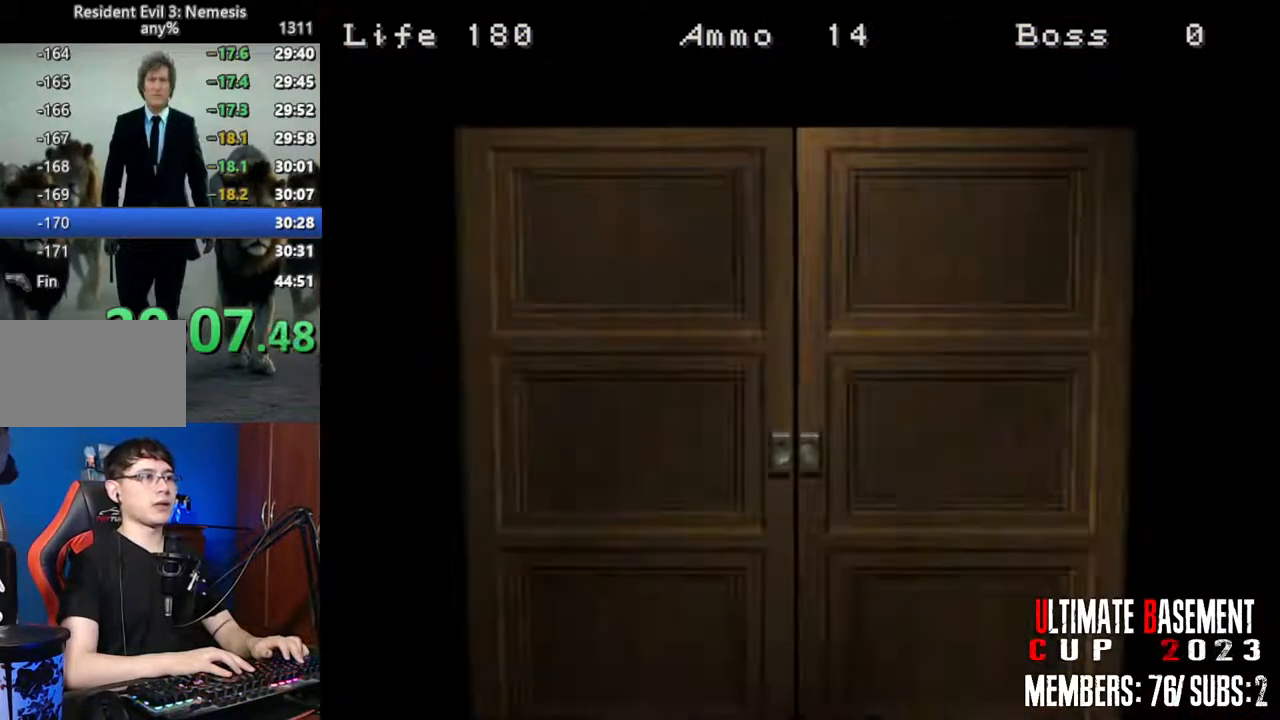
{"keys": ["a", "shift", "space", "w"], "events": [[417, "space", "down"]]}
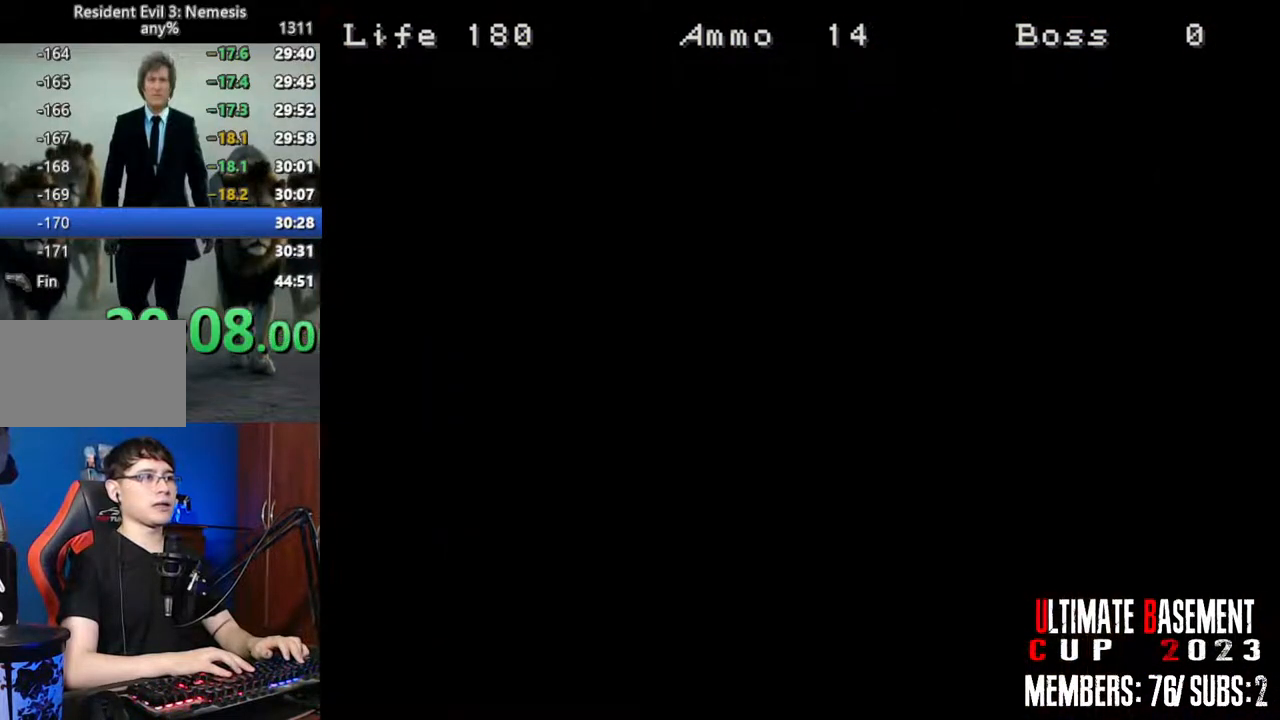
{"keys": ["a", "shift", "w"], "events": [[50, "space", "up"]]}
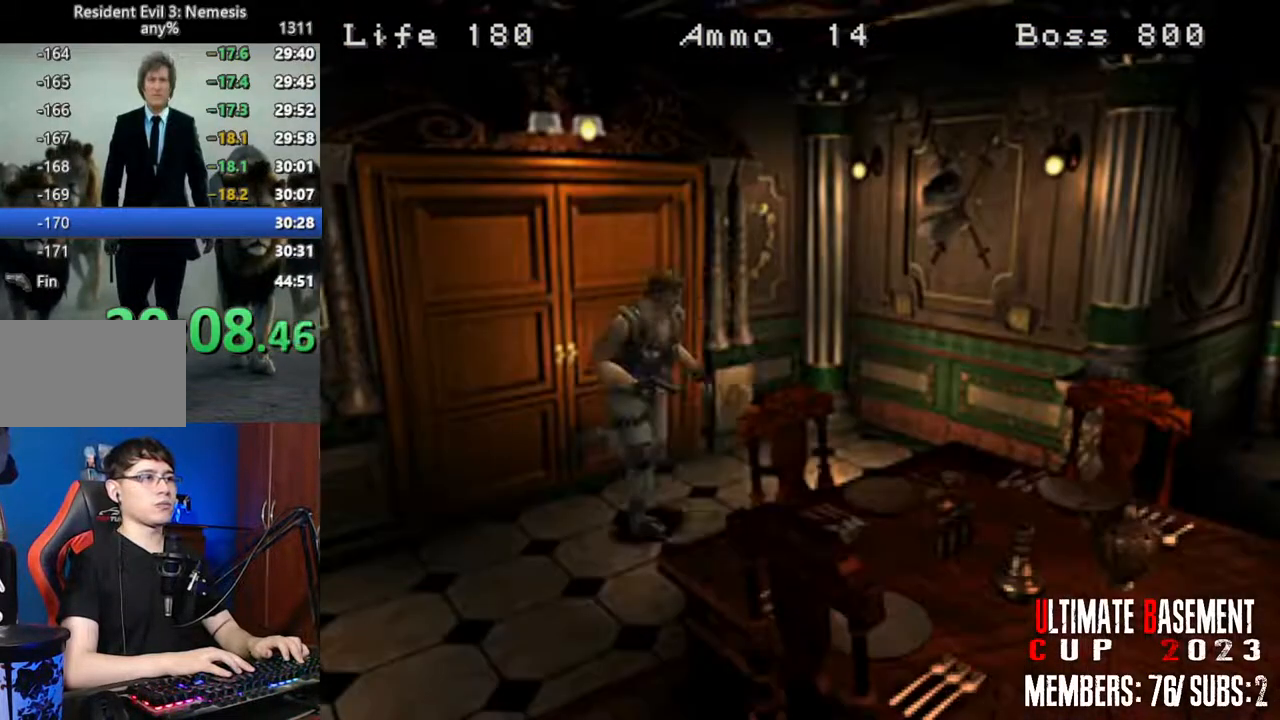
{"keys": ["shift", "w"], "events": [[67, "a", "up"]]}
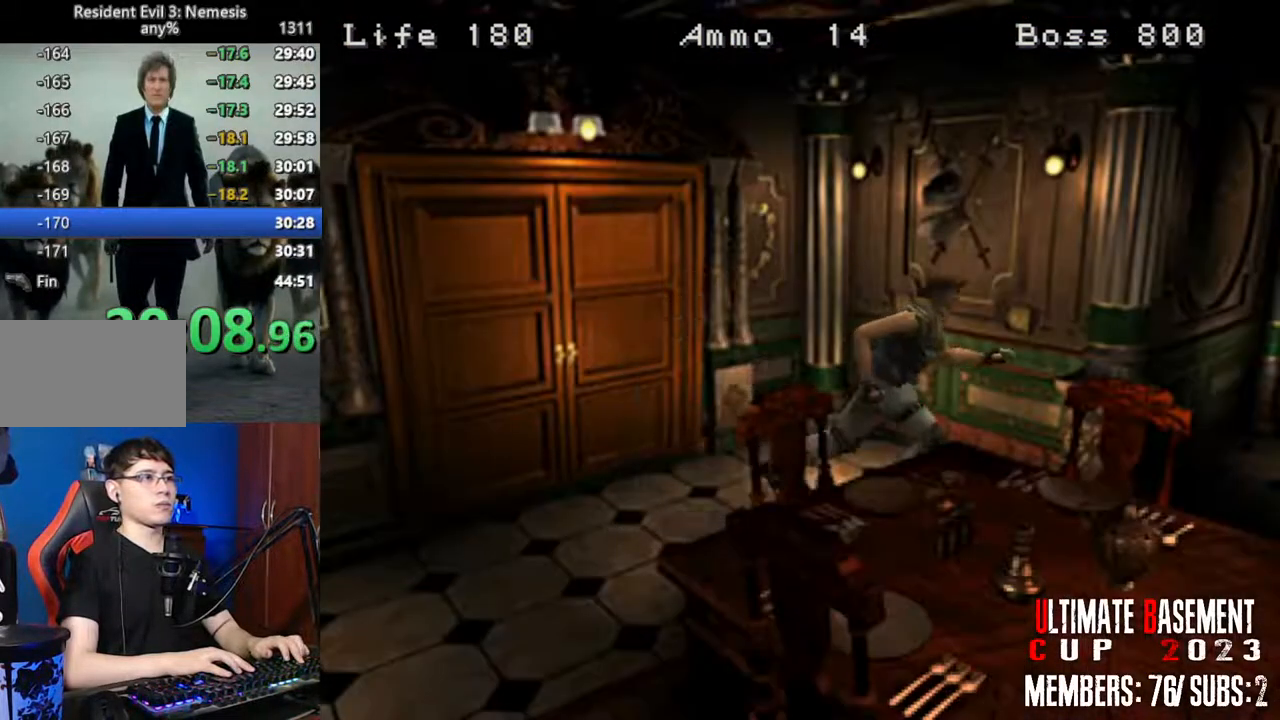
{"keys": ["a", "shift", "w"], "events": [[367, "a", "down"]]}
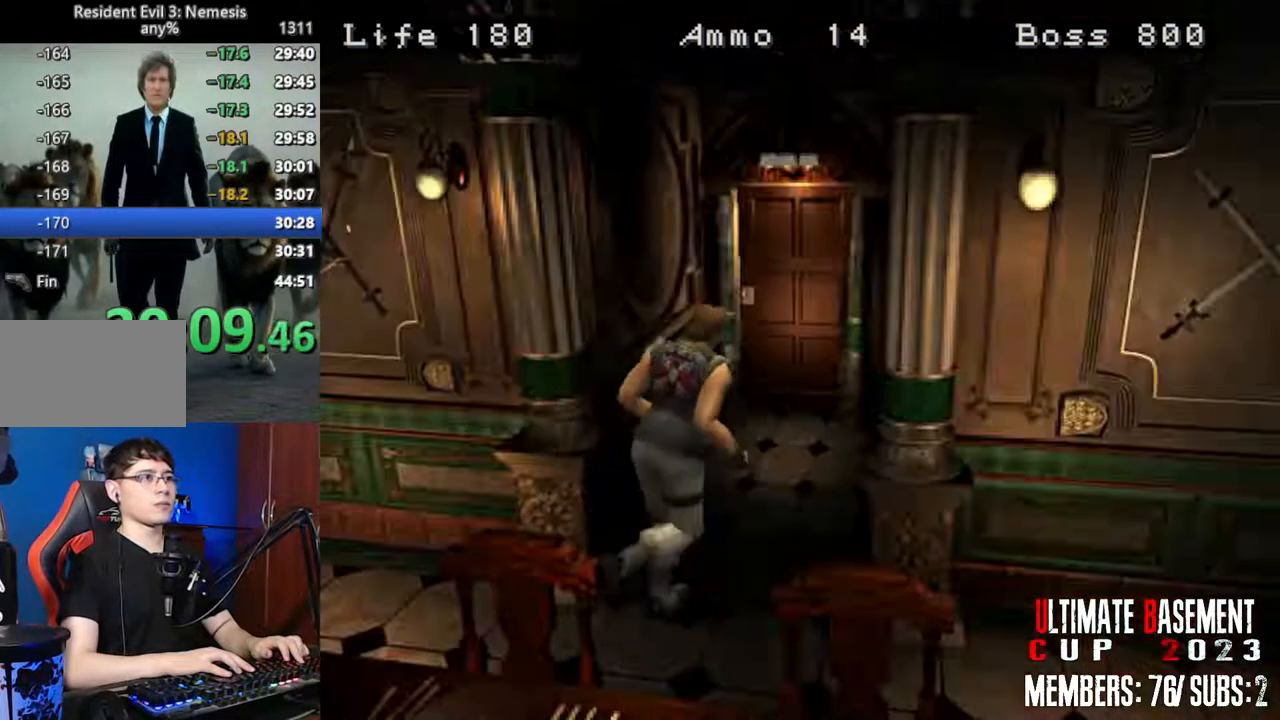
{"keys": ["semicolon", "shift", "w"], "events": [[200, "a", "up"], [200, "semicolon", "down"], [383, "a", "down"], [483, "a", "up"]]}
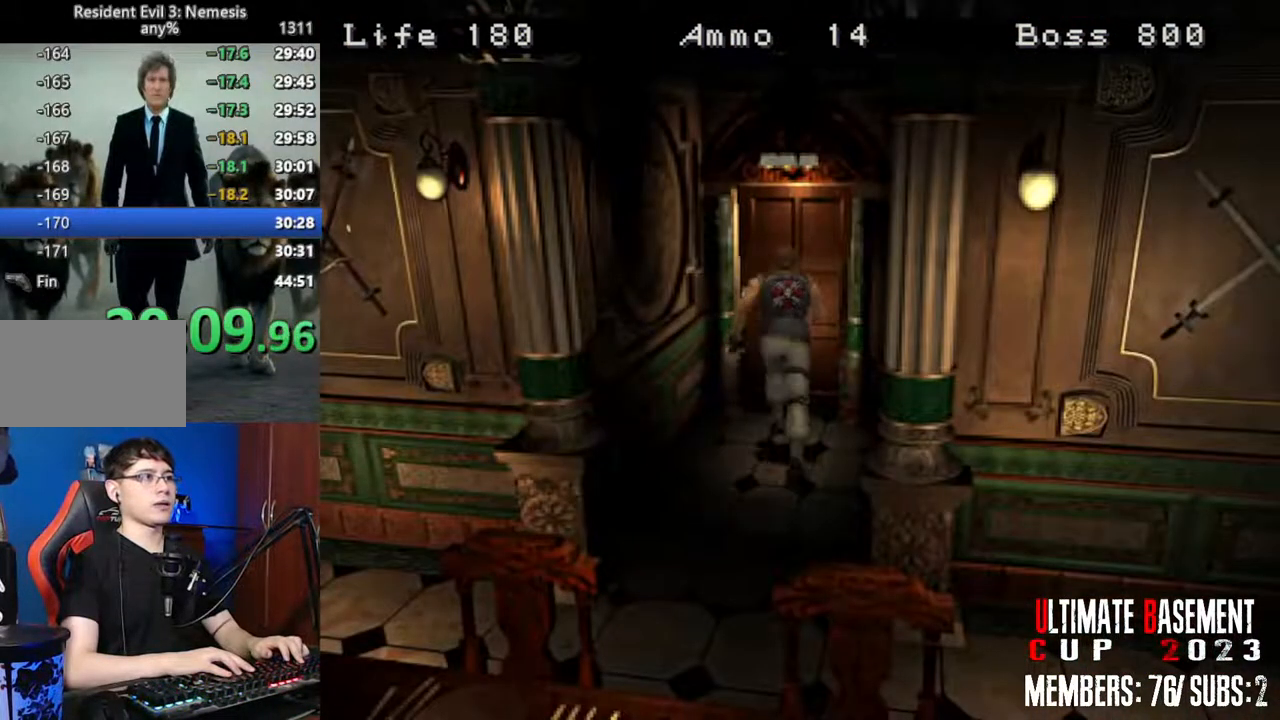
{"keys": ["shift", "space", "w"], "events": [[350, "semicolon", "up"], [450, "space", "down"]]}
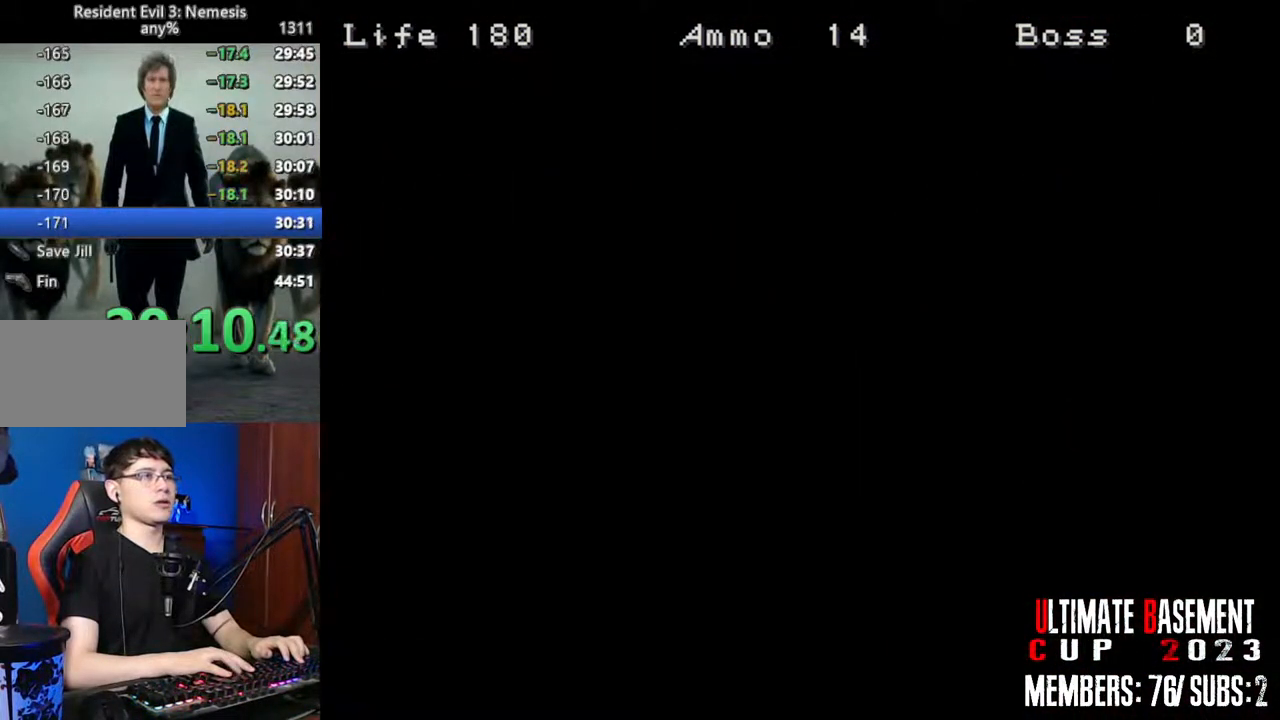
{"keys": ["shift", "w"], "events": [[83, "space", "up"]]}
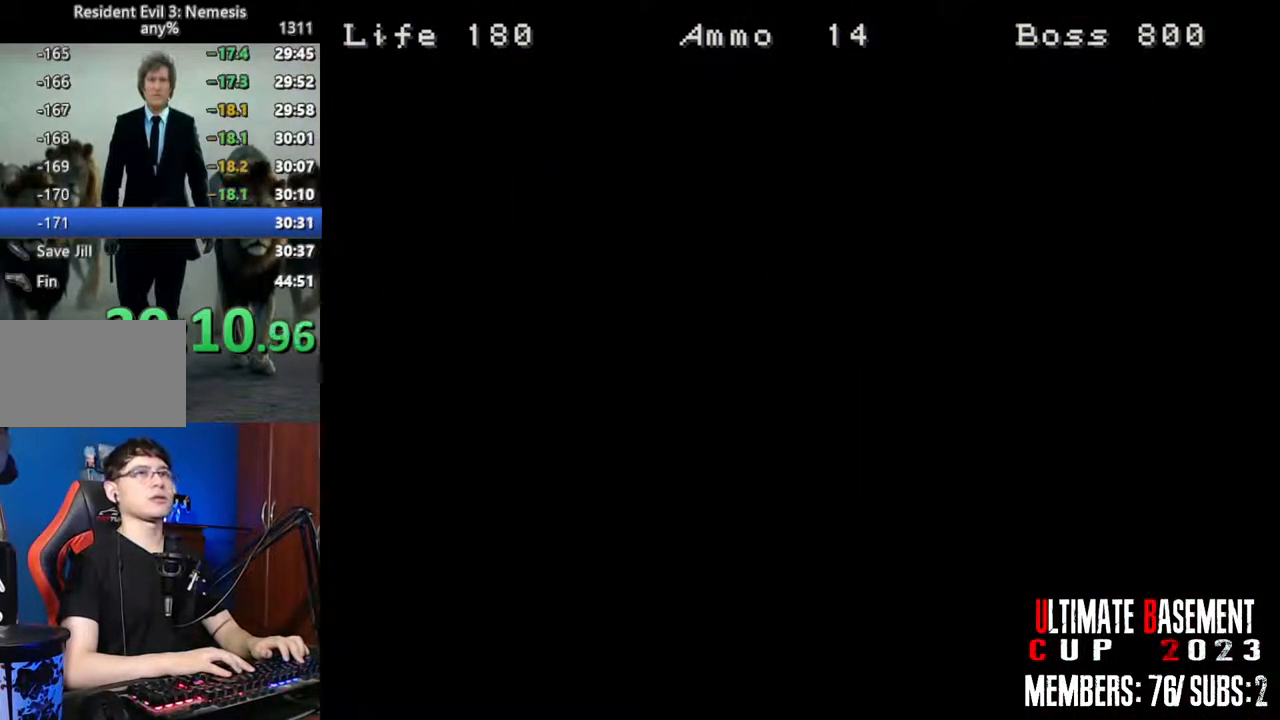
{"keys": ["shift", "w"], "events": []}
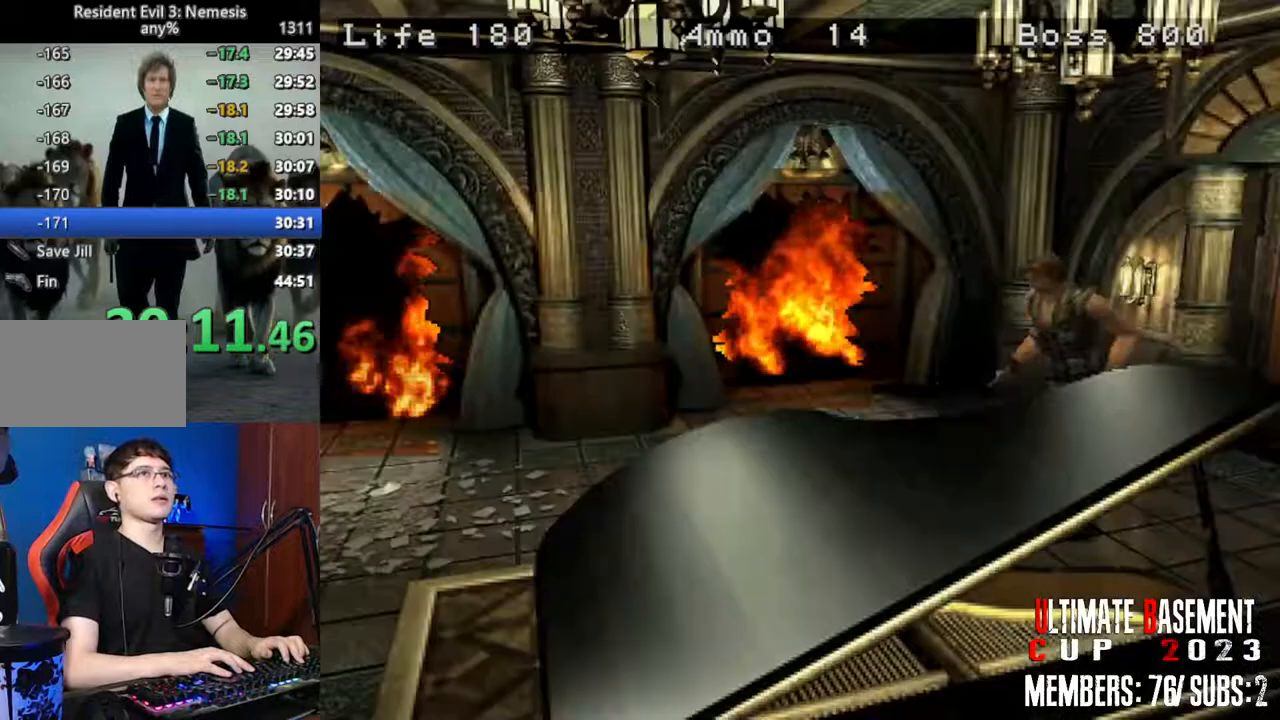
{"keys": ["shift", "w"], "events": []}
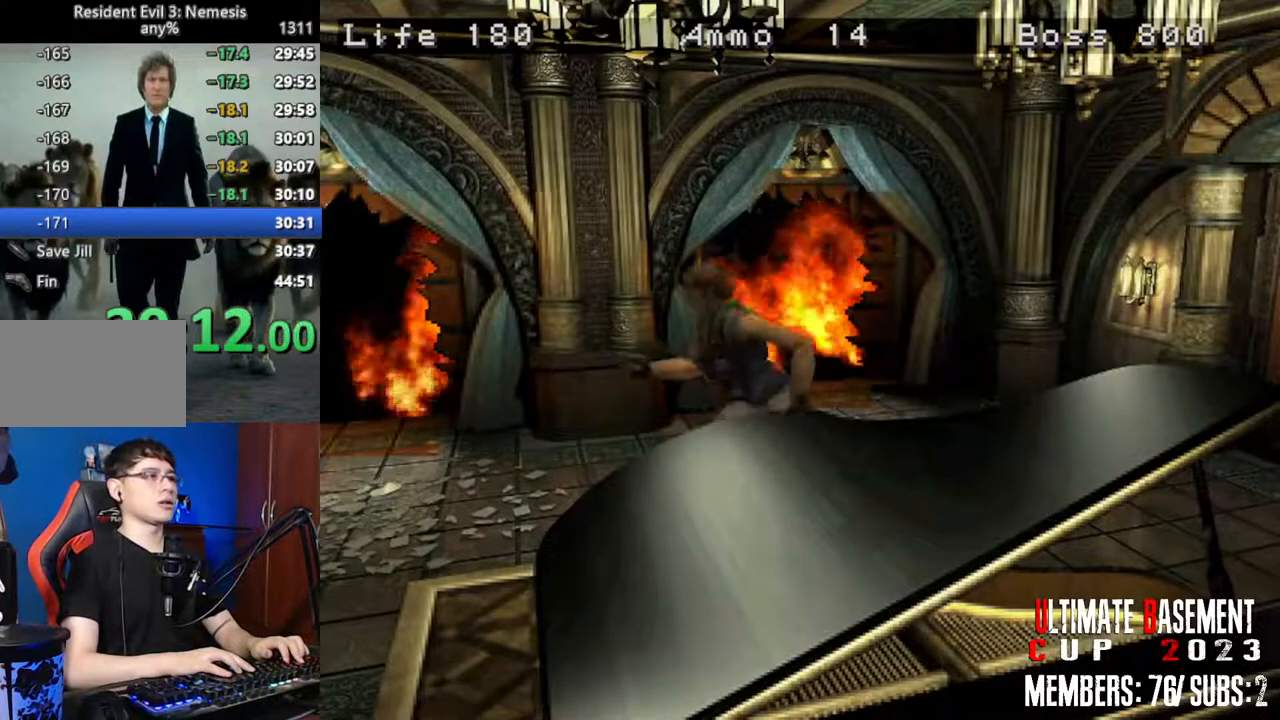
{"keys": ["shift", "w"], "events": []}